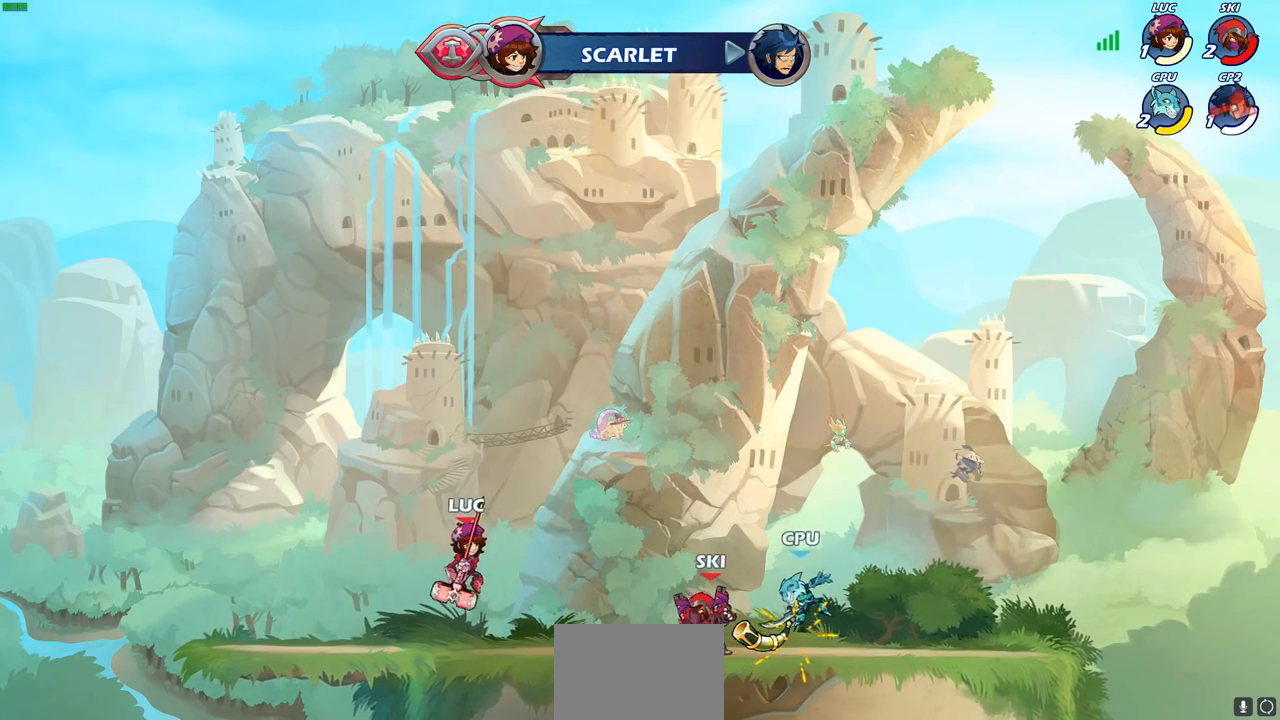
Gameplay with a controller (PlayStation layout); each line is a JSON object with the inputs held at the frame after it. "events" lists button and stick changes between this image and that frame as [ms after this image, input, new state], when the widget could be followed in between.
{"buttons": ["CROSS", "R2"], "left_stick": "right", "right_stick": "center", "events": [[417, "R2", "down"], [467, "CROSS", "down"]]}
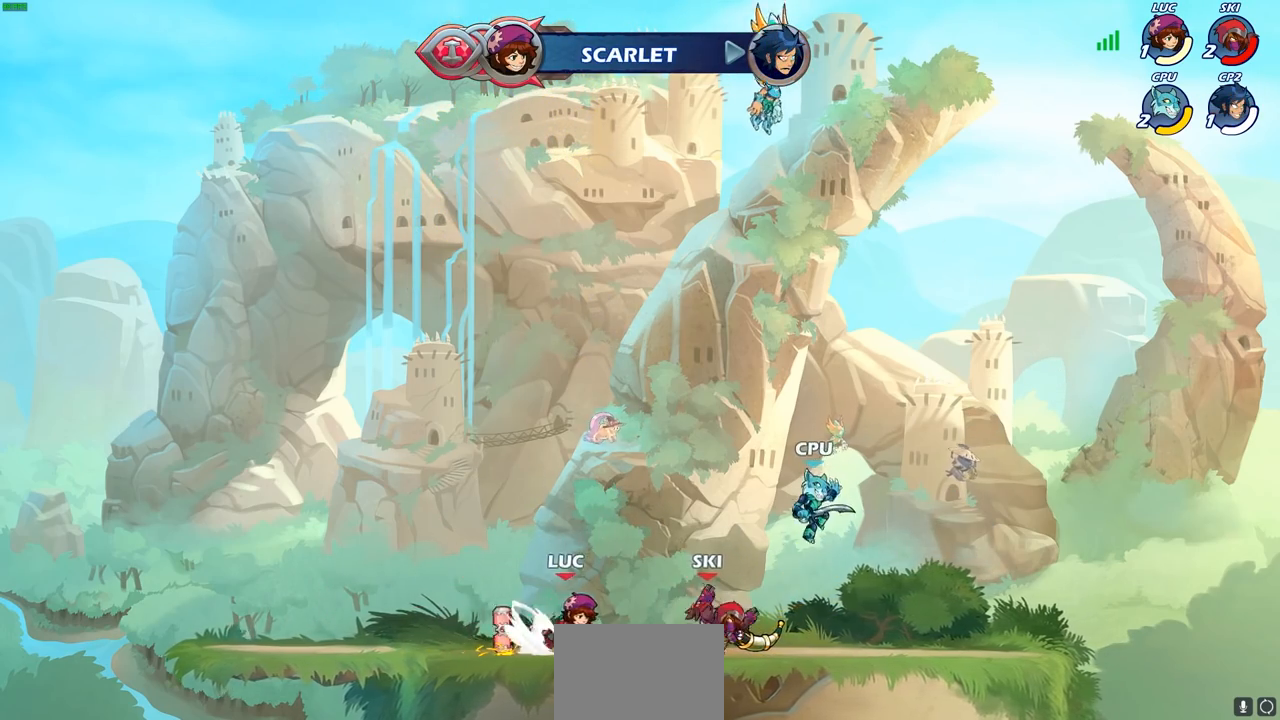
{"buttons": ["SQUARE"], "left_stick": "up-right", "right_stick": "up-right", "events": [[83, "R2", "up"], [133, "CROSS", "up"], [200, "left_stick", "up"], [217, "CROSS", "down"], [267, "left_stick", "up-left"], [383, "CROSS", "up"], [433, "left_stick", "up-right"], [467, "SQUARE", "down"], [467, "right_stick", "up-right"]]}
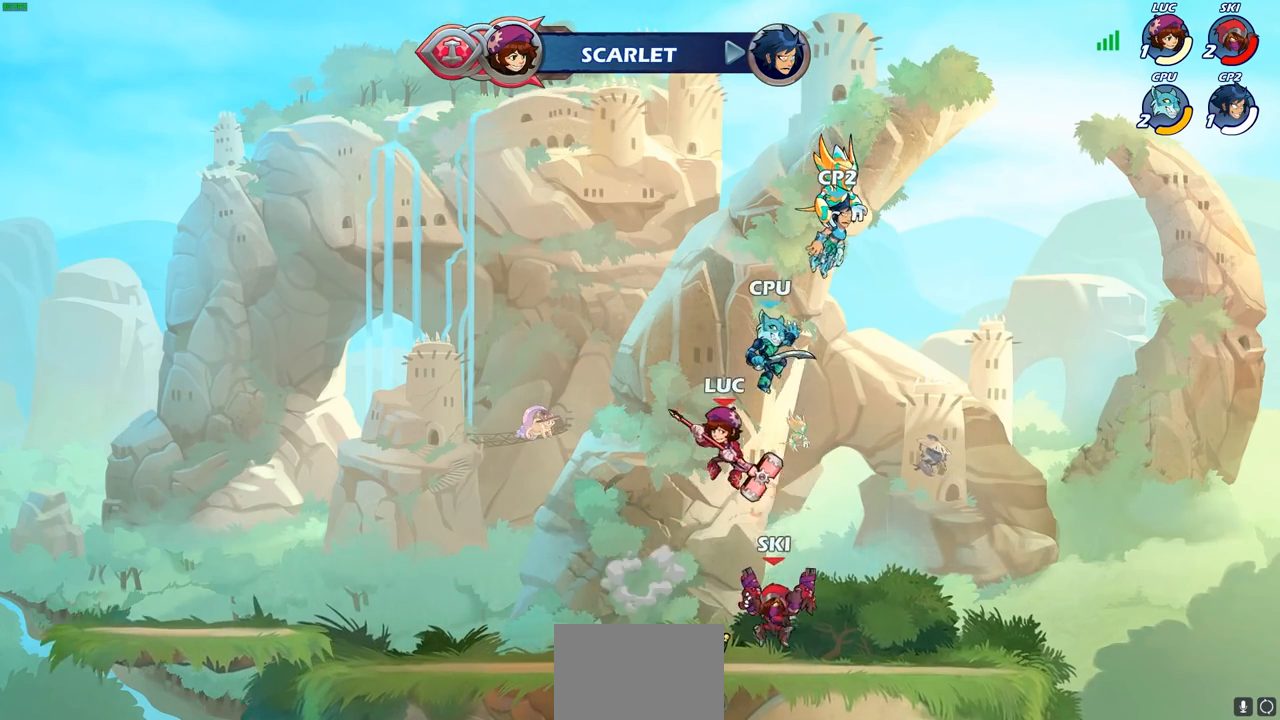
{"buttons": [], "left_stick": "left", "right_stick": "center", "events": [[17, "SQUARE", "up"], [33, "right_stick", "center"], [100, "left_stick", "left"]]}
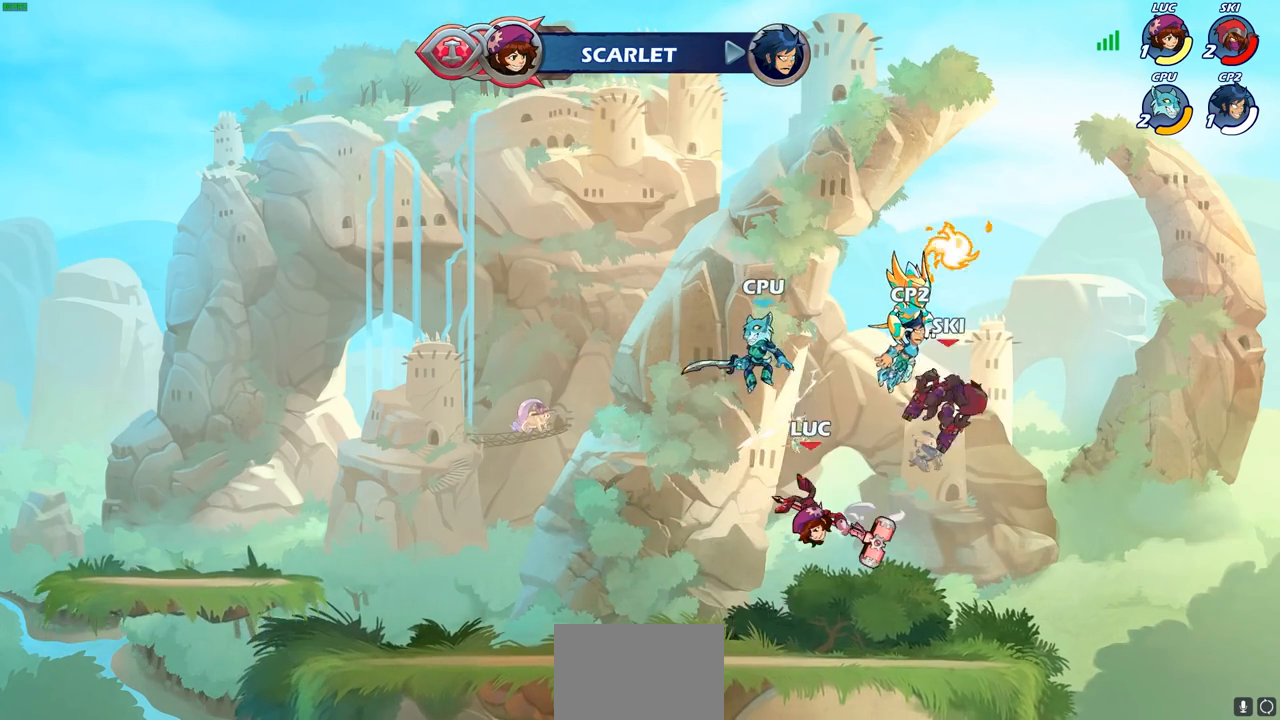
{"buttons": [], "left_stick": "right", "right_stick": "center", "events": [[250, "R2", "down"], [417, "left_stick", "down"], [500, "R2", "up"], [500, "left_stick", "right"]]}
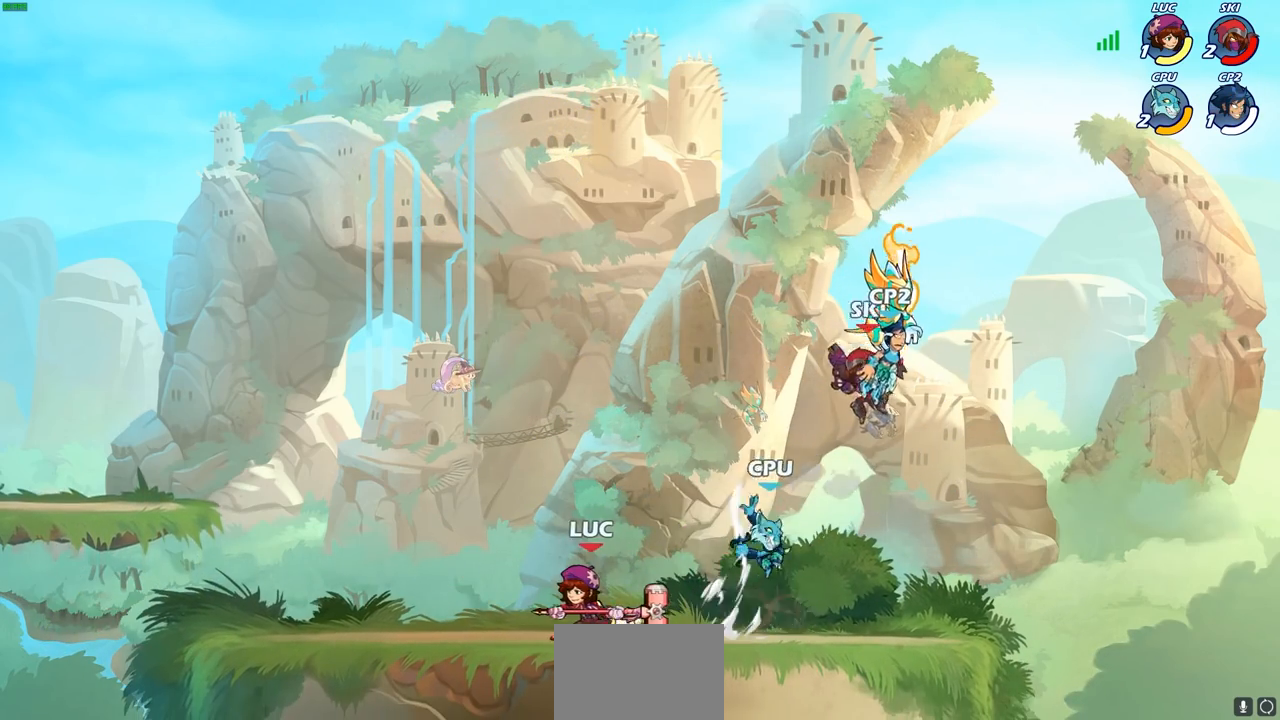
{"buttons": [], "left_stick": "center", "right_stick": "center", "events": [[100, "left_stick", "down-right"], [233, "left_stick", "right"], [333, "SQUARE", "down"], [417, "SQUARE", "up"], [417, "left_stick", "center"]]}
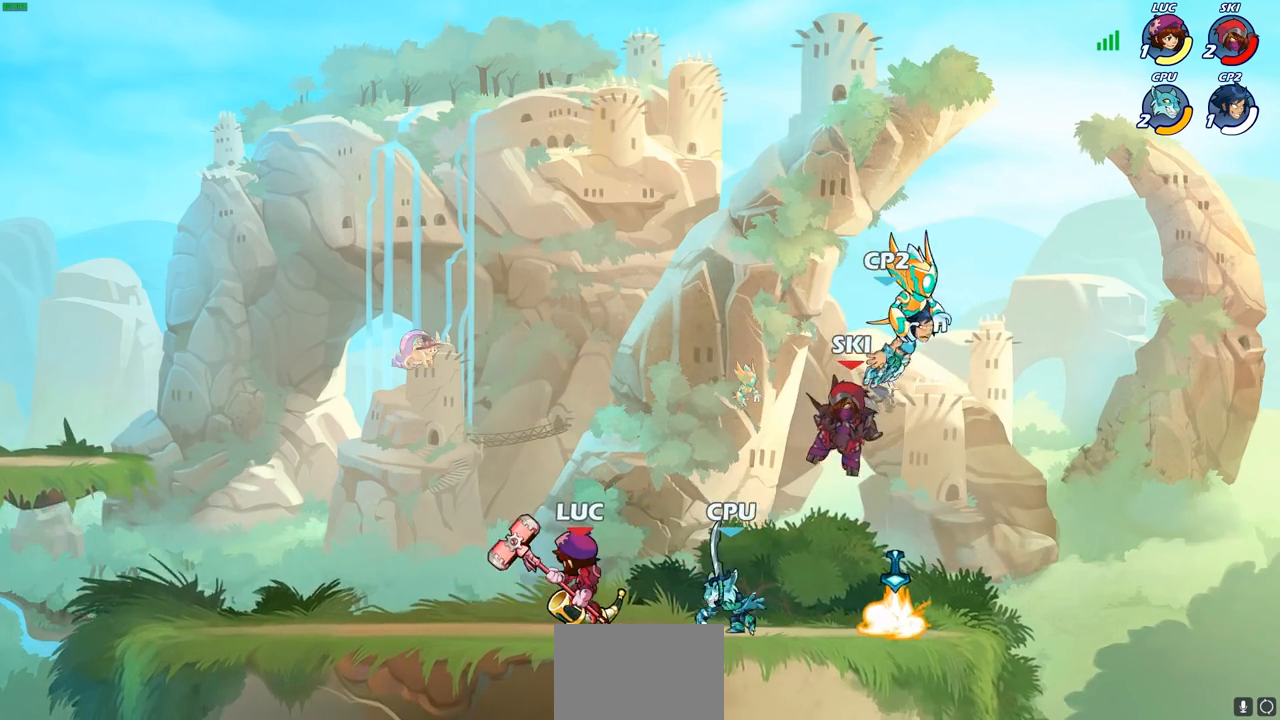
{"buttons": [], "left_stick": "left", "right_stick": "center", "events": [[417, "left_stick", "left"]]}
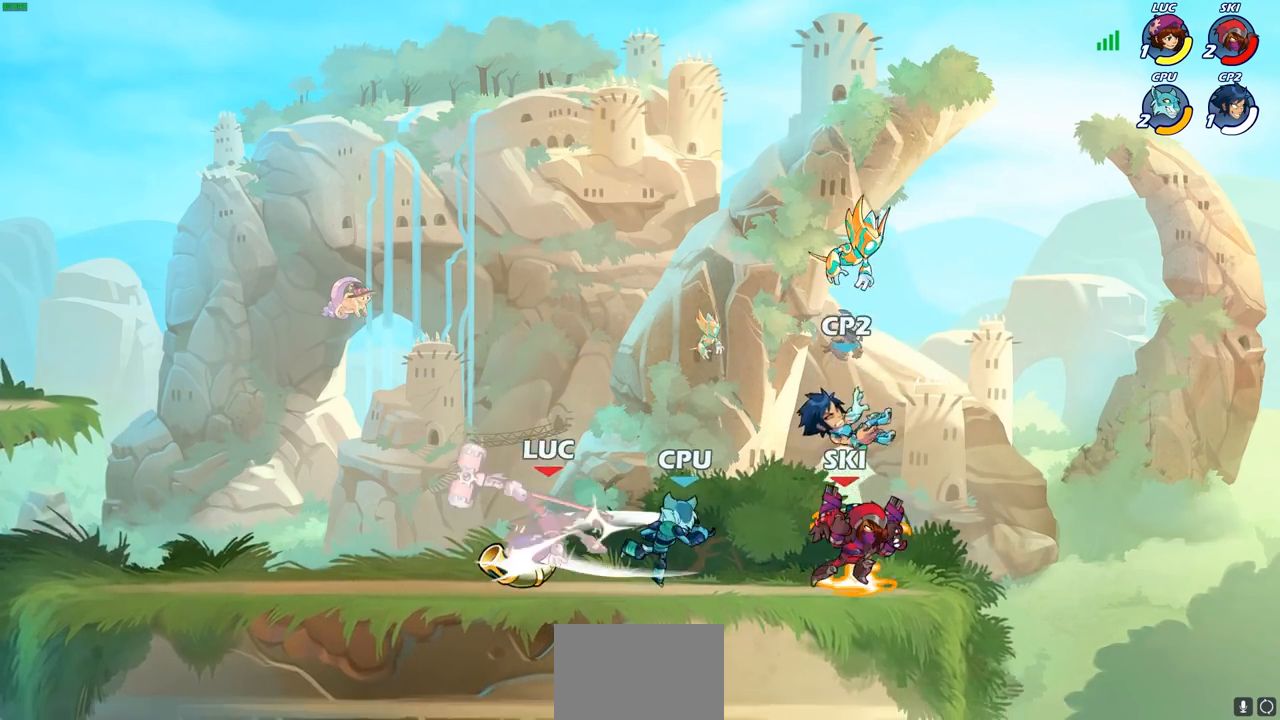
{"buttons": [], "left_stick": "center", "right_stick": "center", "events": [[267, "left_stick", "right"], [317, "SQUARE", "down"], [400, "SQUARE", "up"], [400, "left_stick", "center"]]}
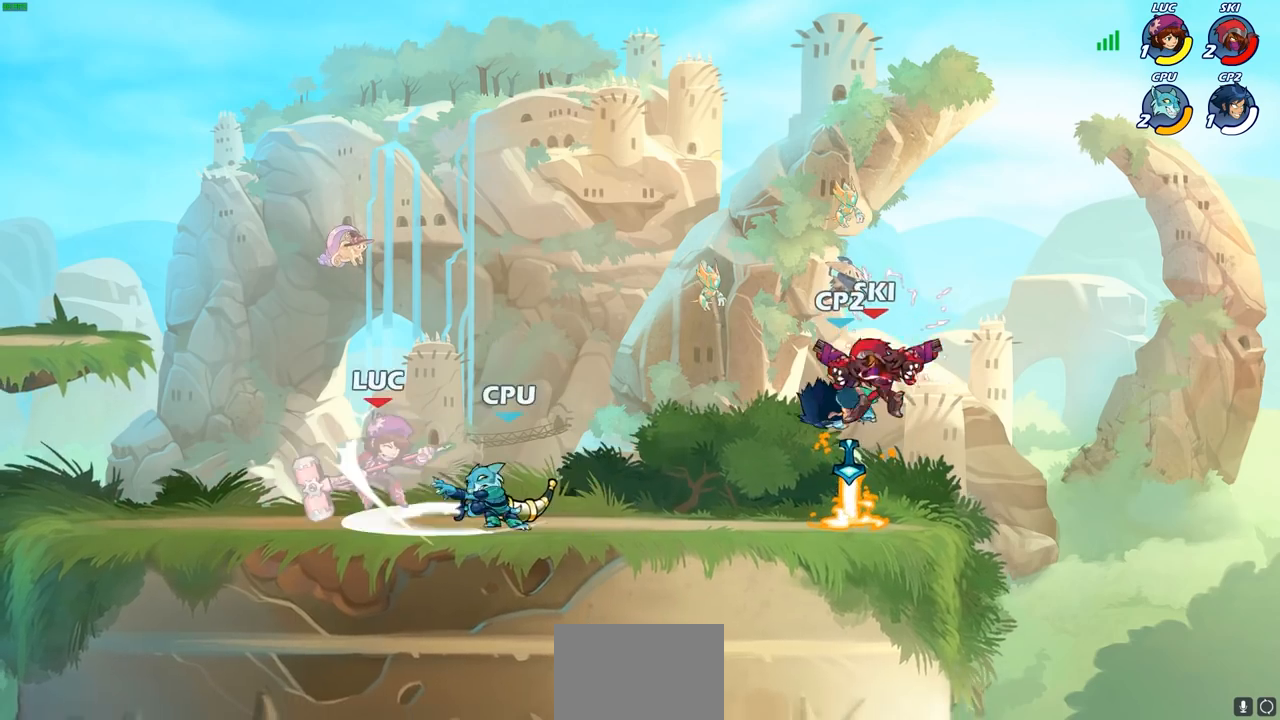
{"buttons": ["CROSS", "R2"], "left_stick": "down-left", "right_stick": "center", "events": [[300, "left_stick", "left"], [367, "CROSS", "down"], [467, "R2", "down"], [483, "left_stick", "down-left"]]}
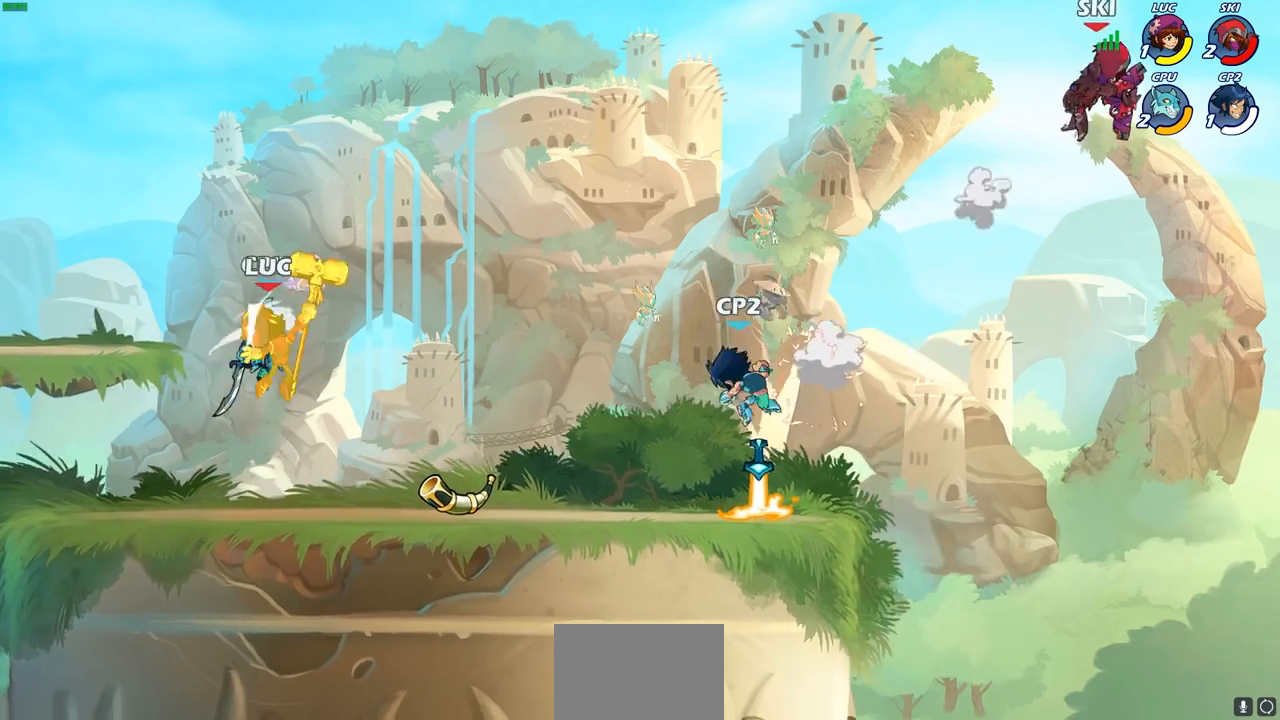
{"buttons": [], "left_stick": "right", "right_stick": "center", "events": [[17, "CROSS", "up"], [267, "left_stick", "center"], [283, "R2", "up"], [333, "left_stick", "up-right"], [433, "left_stick", "right"]]}
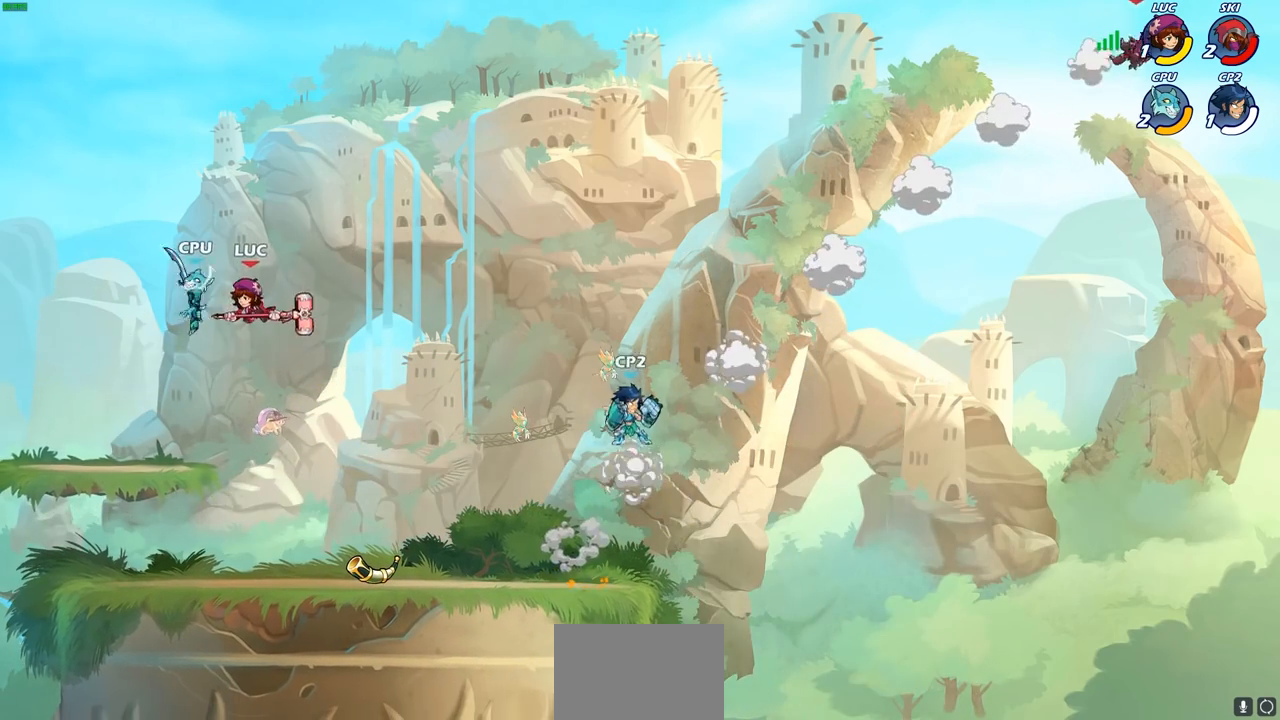
{"buttons": [], "left_stick": "down-left", "right_stick": "center", "events": [[100, "CROSS", "down"], [117, "R2", "down"], [267, "CROSS", "up"], [367, "left_stick", "down"], [433, "left_stick", "down-left"], [483, "R2", "up"]]}
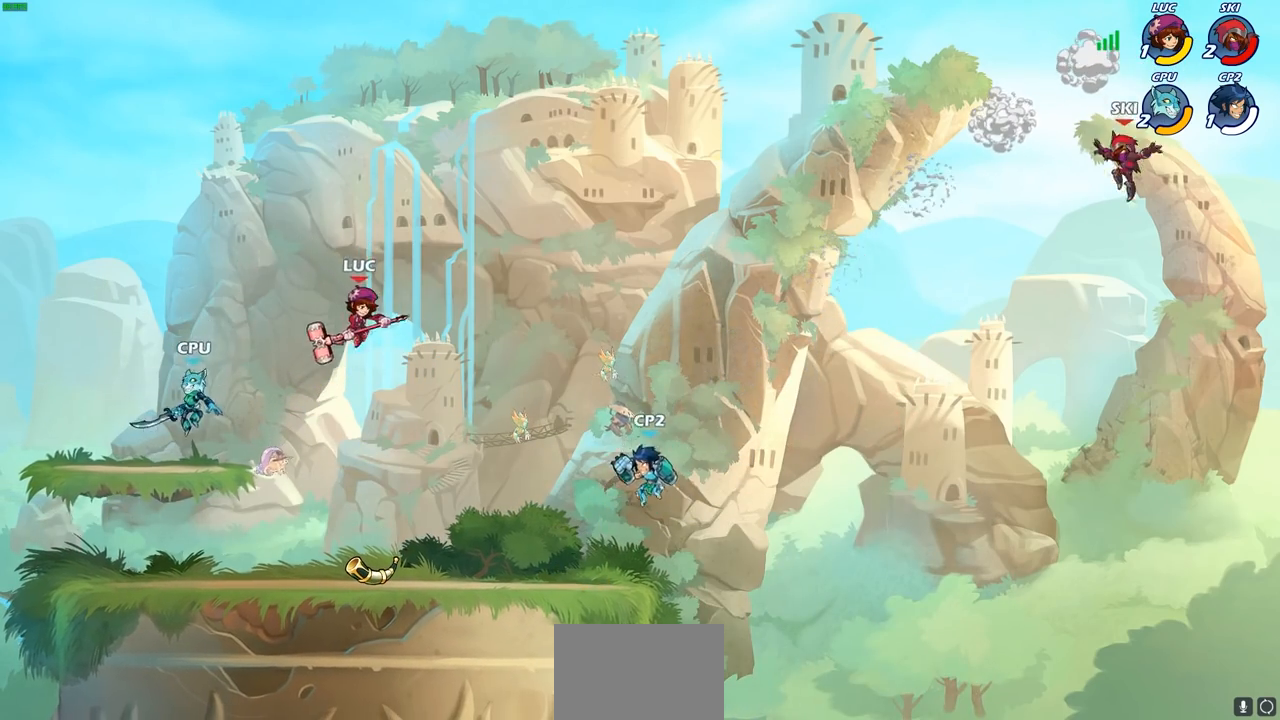
{"buttons": [], "left_stick": "left", "right_stick": "center", "events": [[67, "left_stick", "left"], [200, "SQUARE", "down"], [267, "SQUARE", "up"]]}
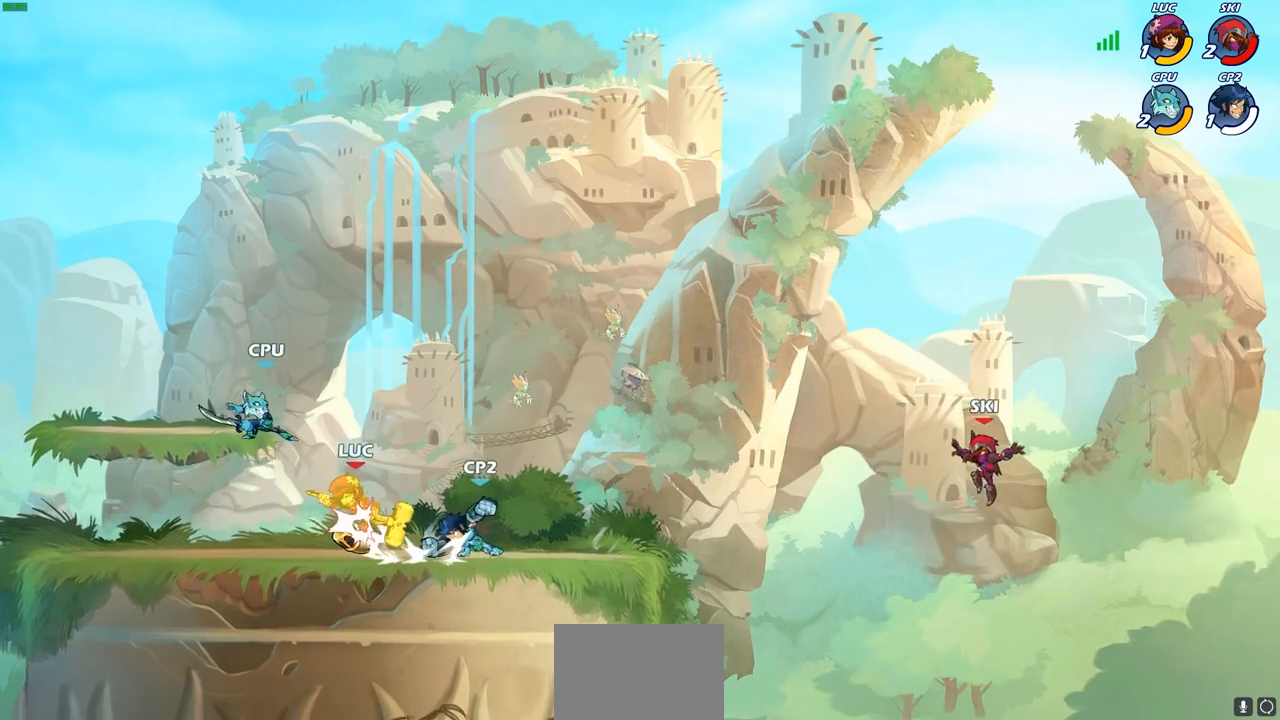
{"buttons": ["CROSS", "R2"], "left_stick": "up", "right_stick": "center", "events": [[350, "CROSS", "down"], [350, "left_stick", "up-right"], [367, "R2", "down"], [400, "left_stick", "up"]]}
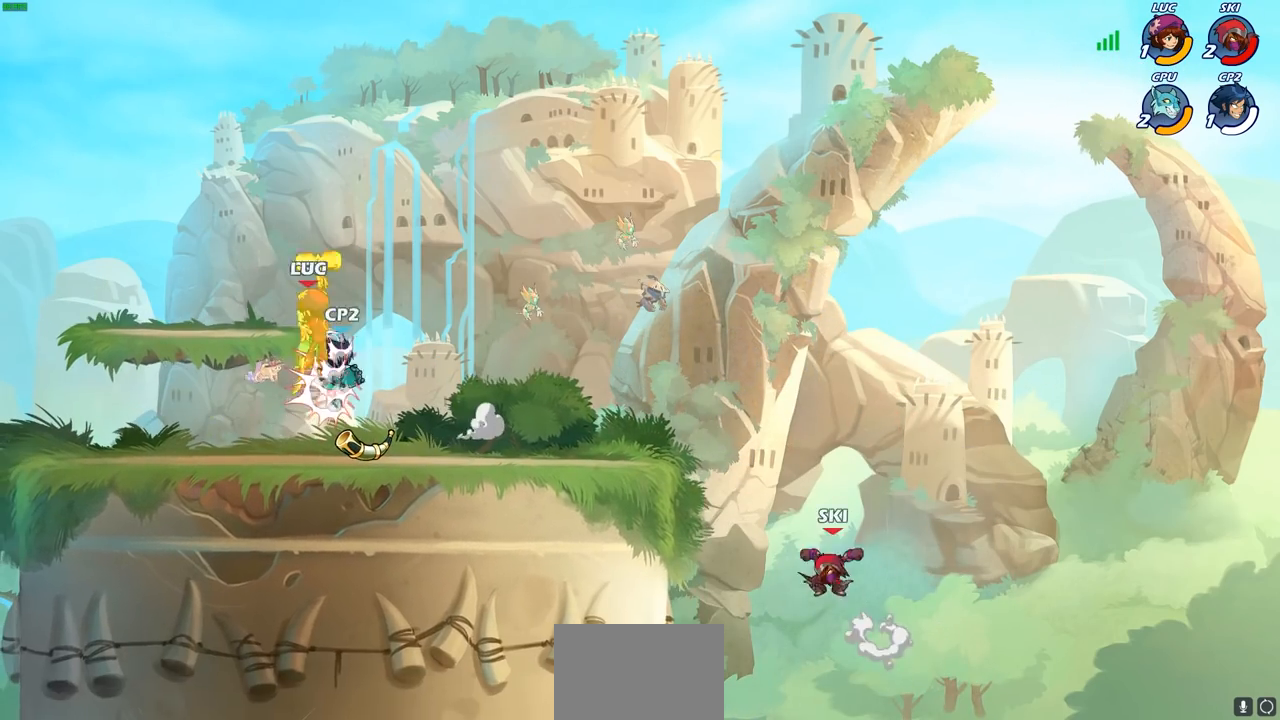
{"buttons": [], "left_stick": "right", "right_stick": "center", "events": [[50, "CROSS", "up"], [67, "R2", "up"], [67, "left_stick", "left"], [133, "CROSS", "down"], [133, "R2", "down"], [183, "left_stick", "down"], [250, "CROSS", "up"], [267, "R2", "up"], [267, "left_stick", "right"], [317, "CROSS", "down"], [333, "R2", "down"], [417, "CROSS", "up"], [450, "R2", "up"]]}
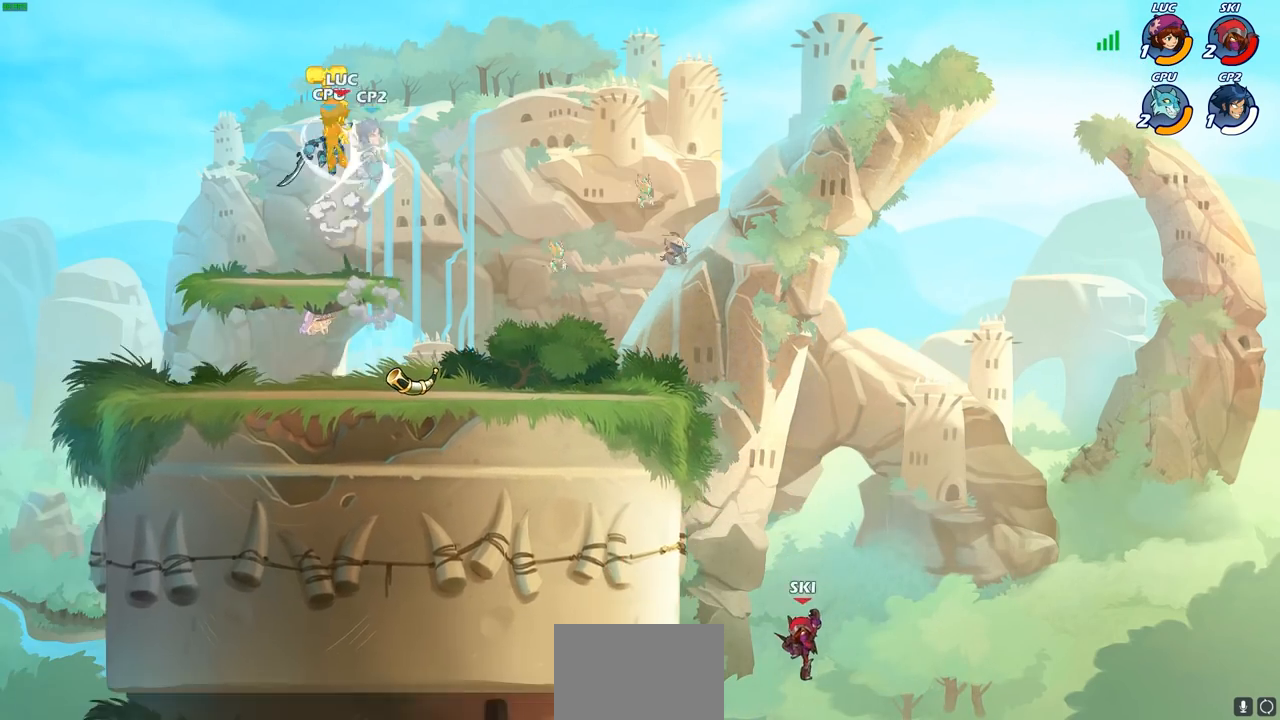
{"buttons": ["R2"], "left_stick": "down-left", "right_stick": "center", "events": [[17, "CROSS", "down"], [17, "R2", "down"], [33, "CROSS", "up"], [67, "left_stick", "down"], [133, "R2", "up"], [200, "R2", "down"], [200, "left_stick", "left"], [333, "R2", "up"], [383, "left_stick", "down-left"], [400, "R2", "down"]]}
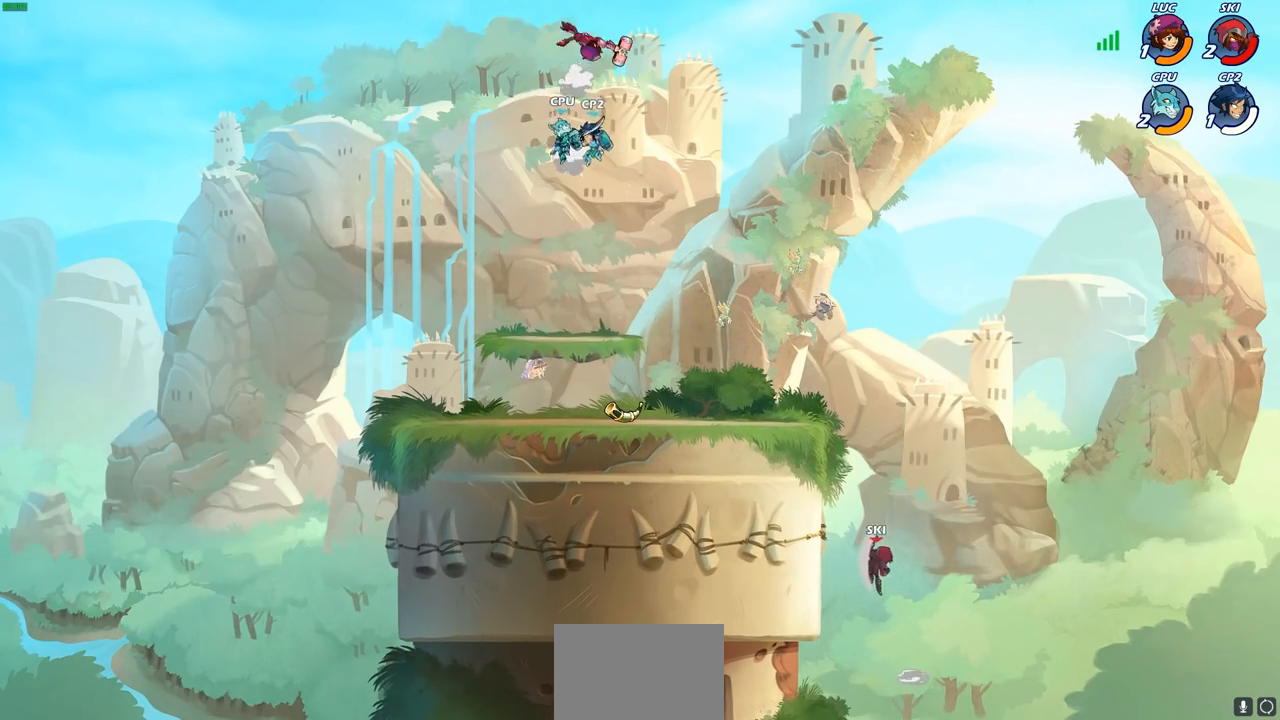
{"buttons": ["CIRCLE"], "left_stick": "down", "right_stick": "center", "events": [[17, "R2", "up"], [83, "left_stick", "left"], [100, "R2", "down"], [217, "R2", "up"], [250, "left_stick", "up-right"], [300, "CROSS", "down"], [450, "CIRCLE", "down"], [467, "CROSS", "up"], [467, "left_stick", "down"]]}
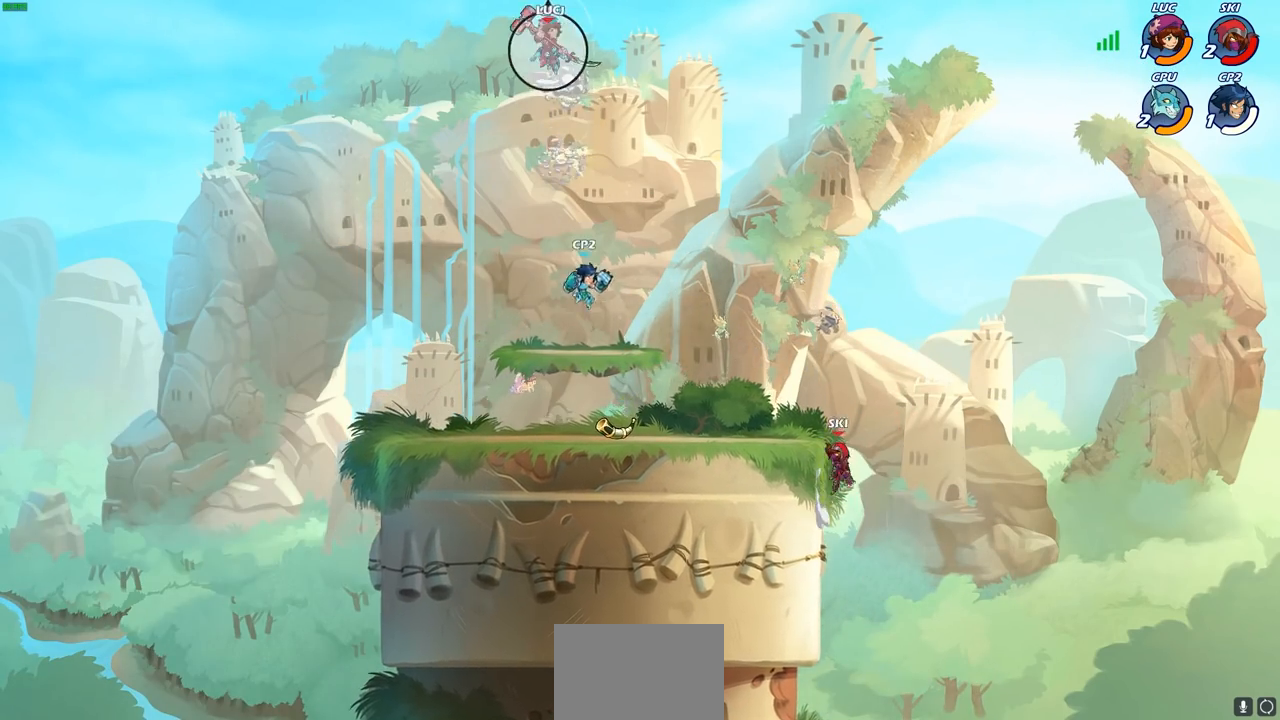
{"buttons": ["CIRCLE"], "left_stick": "down-left", "right_stick": "center", "events": [[100, "left_stick", "down-left"], [283, "CIRCLE", "up"], [433, "CIRCLE", "down"]]}
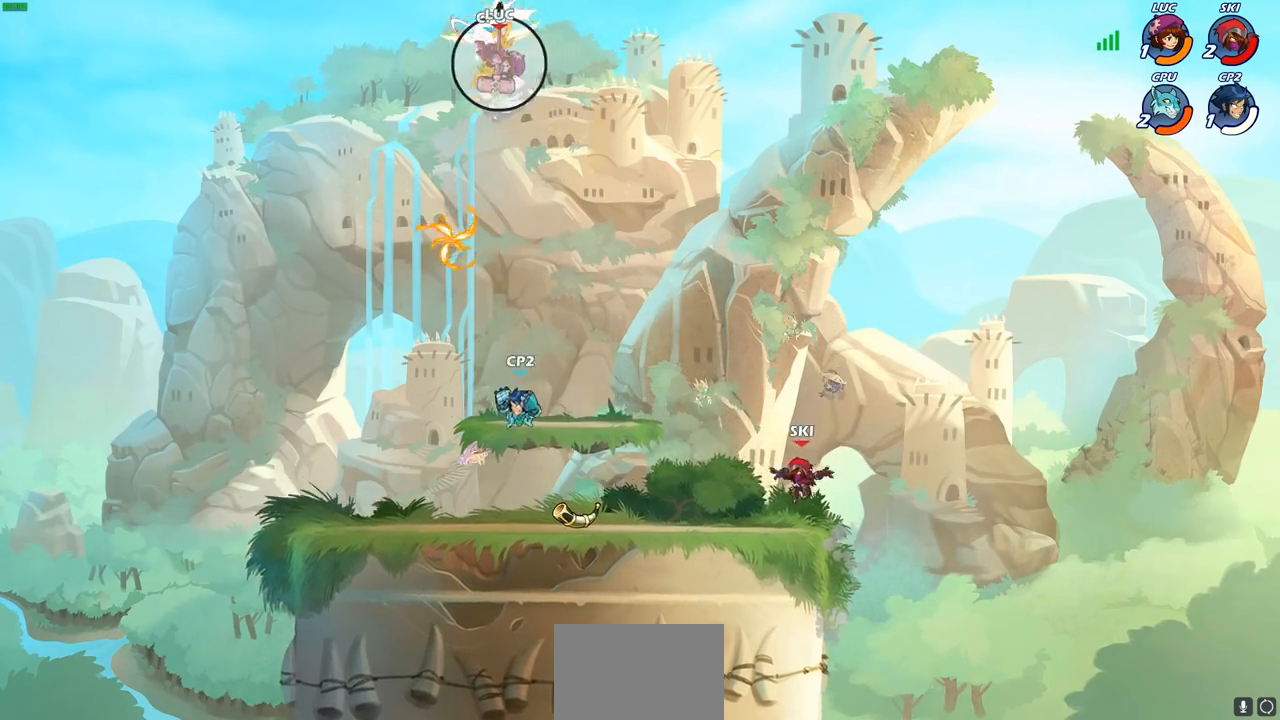
{"buttons": [], "left_stick": "up-left", "right_stick": "center", "events": [[267, "CIRCLE", "up"], [333, "left_stick", "up-left"]]}
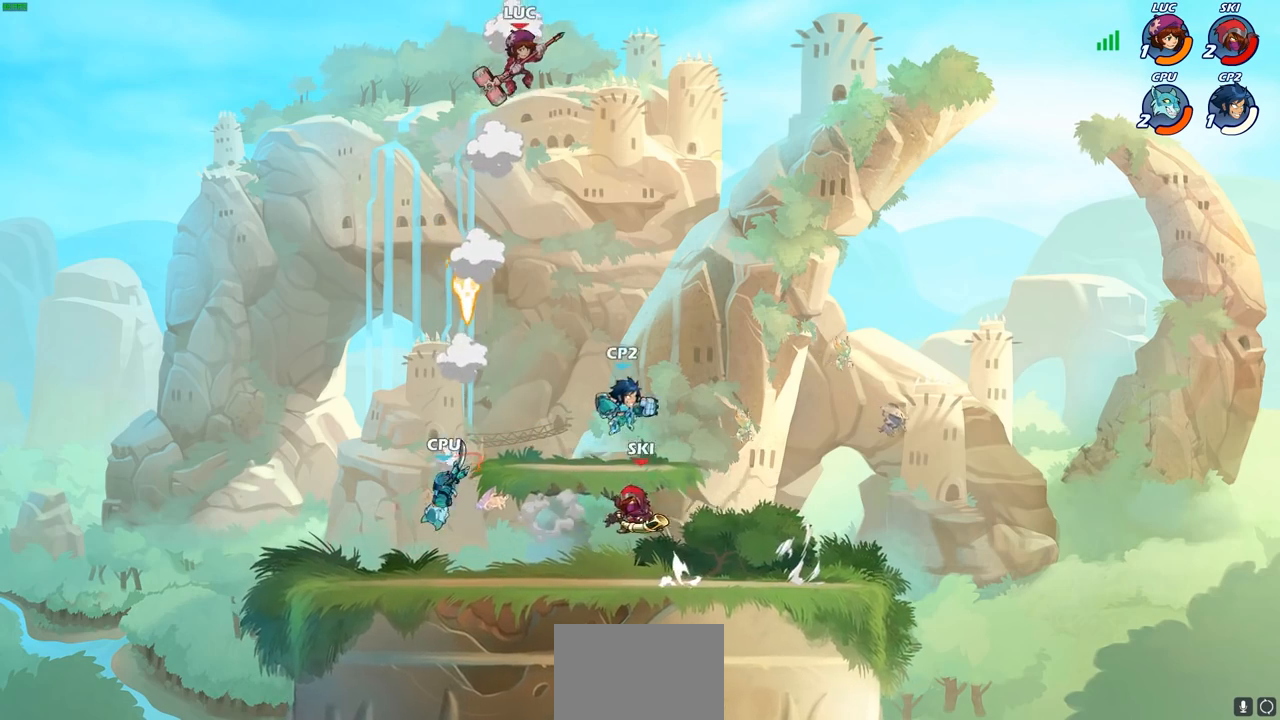
{"buttons": [], "left_stick": "down-right", "right_stick": "center", "events": [[17, "left_stick", "left"], [183, "left_stick", "down-left"], [500, "left_stick", "down-right"]]}
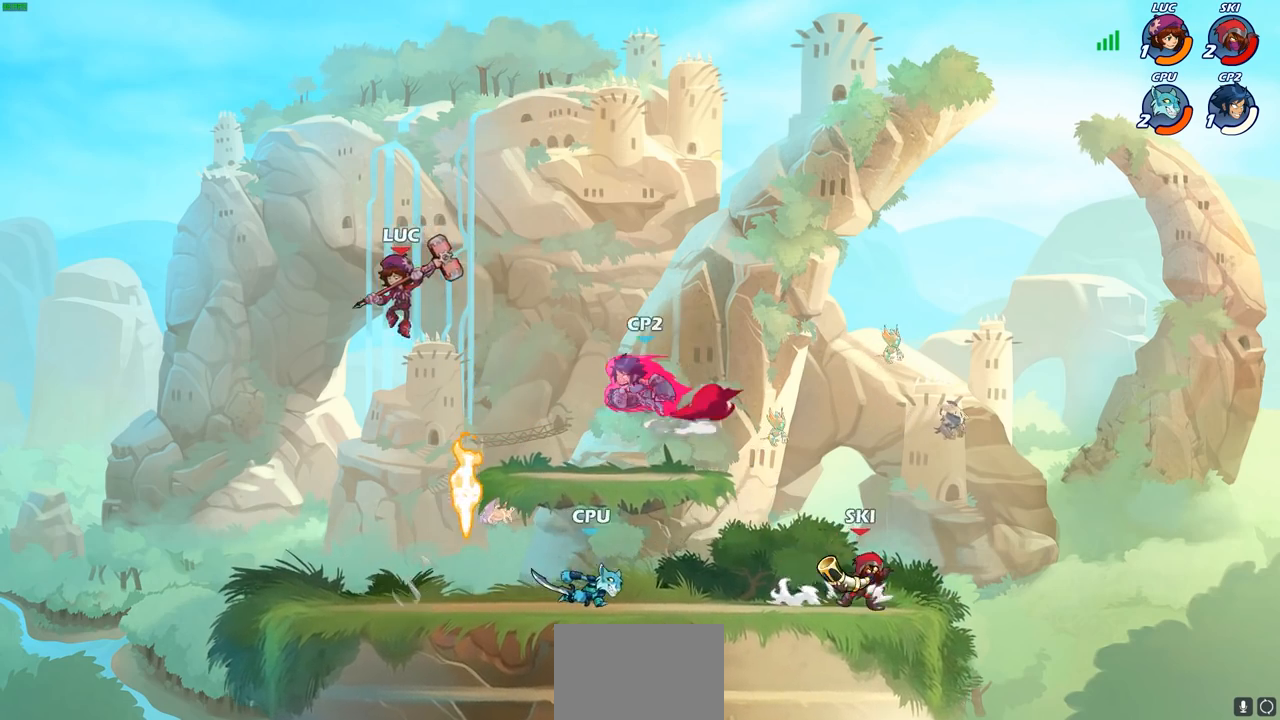
{"buttons": [], "left_stick": "center", "right_stick": "center", "events": [[33, "left_stick", "right"], [133, "SQUARE", "down"], [217, "SQUARE", "up"], [317, "left_stick", "center"]]}
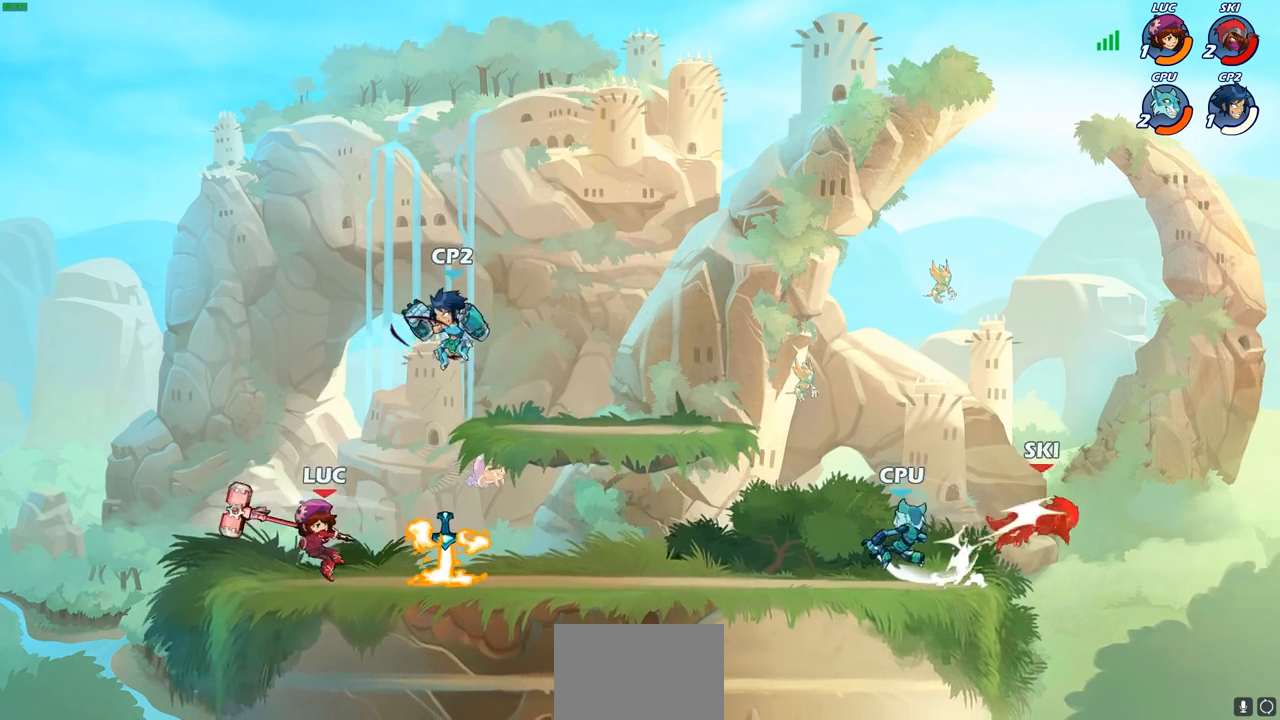
{"buttons": ["SQUARE"], "left_stick": "center", "right_stick": "center", "events": [[317, "SQUARE", "down"], [400, "SQUARE", "up"], [500, "SQUARE", "down"]]}
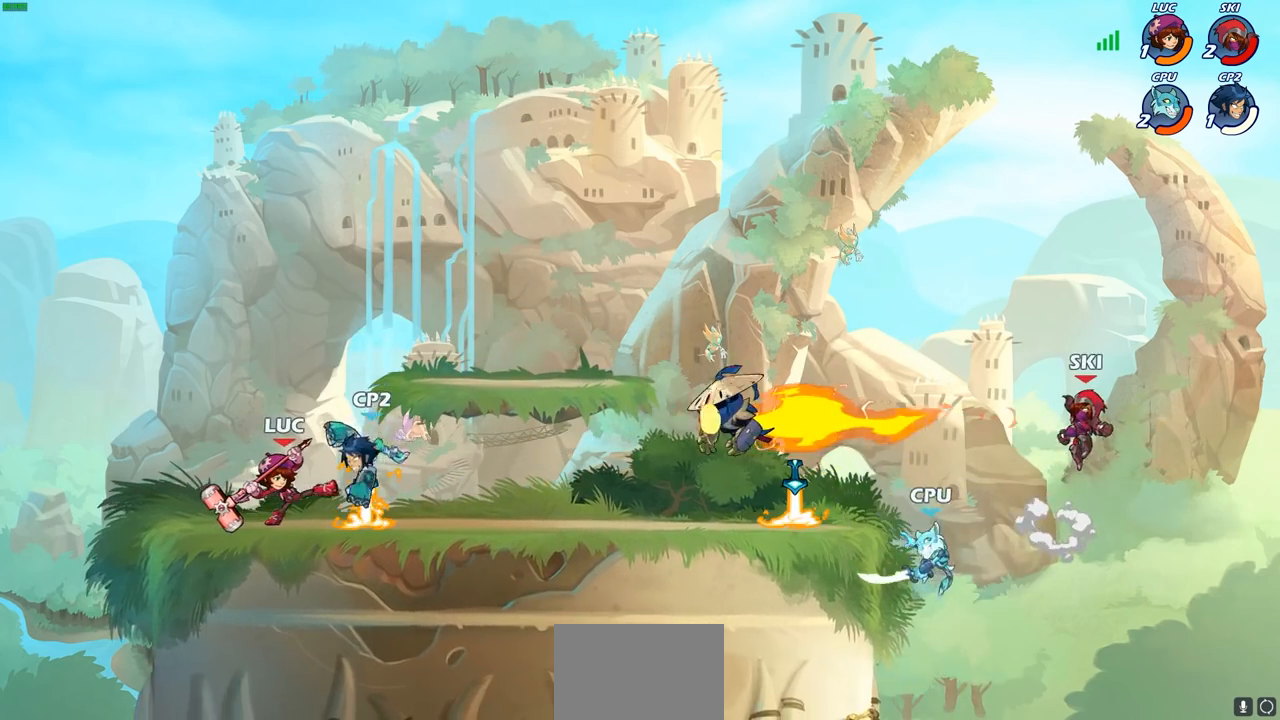
{"buttons": ["SQUARE"], "left_stick": "center", "right_stick": "center", "events": [[100, "SQUARE", "up"], [183, "SQUARE", "down"], [267, "SQUARE", "up"], [350, "SQUARE", "down"], [417, "SQUARE", "up"], [500, "SQUARE", "down"]]}
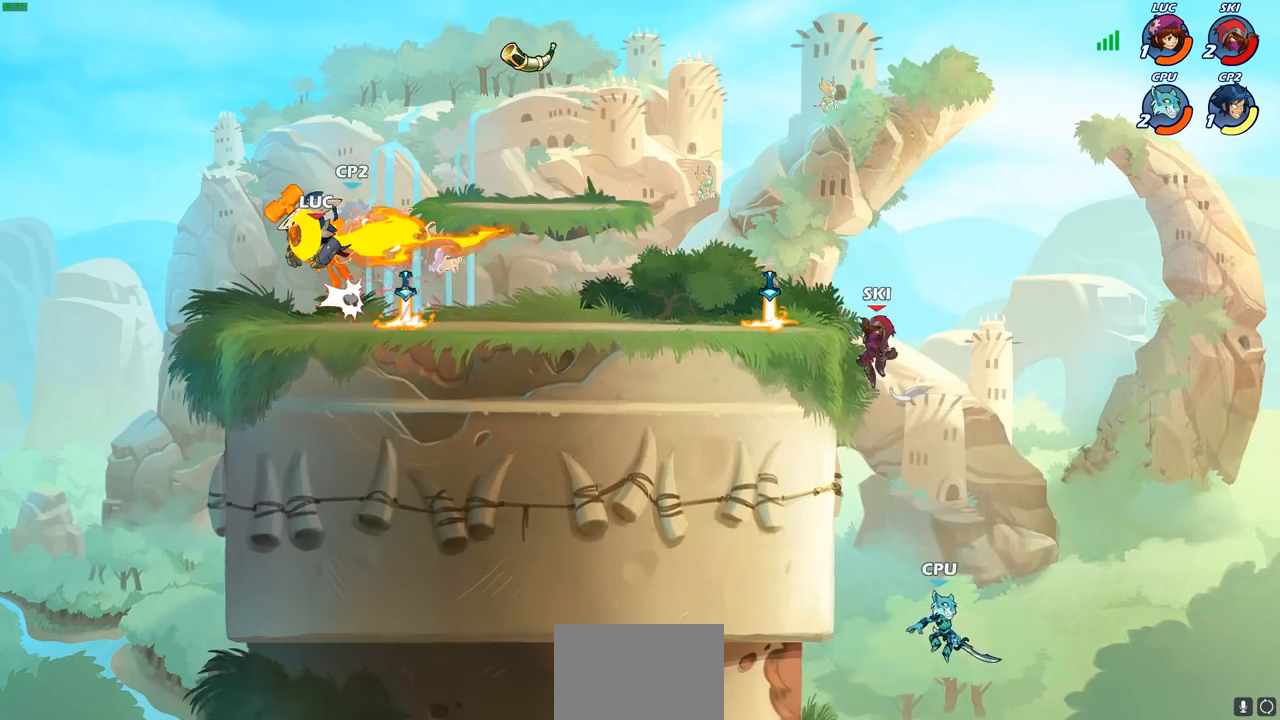
{"buttons": ["R2"], "left_stick": "up-right", "right_stick": "center", "events": [[117, "SQUARE", "up"], [283, "left_stick", "right"], [467, "R2", "down"], [467, "left_stick", "up-right"]]}
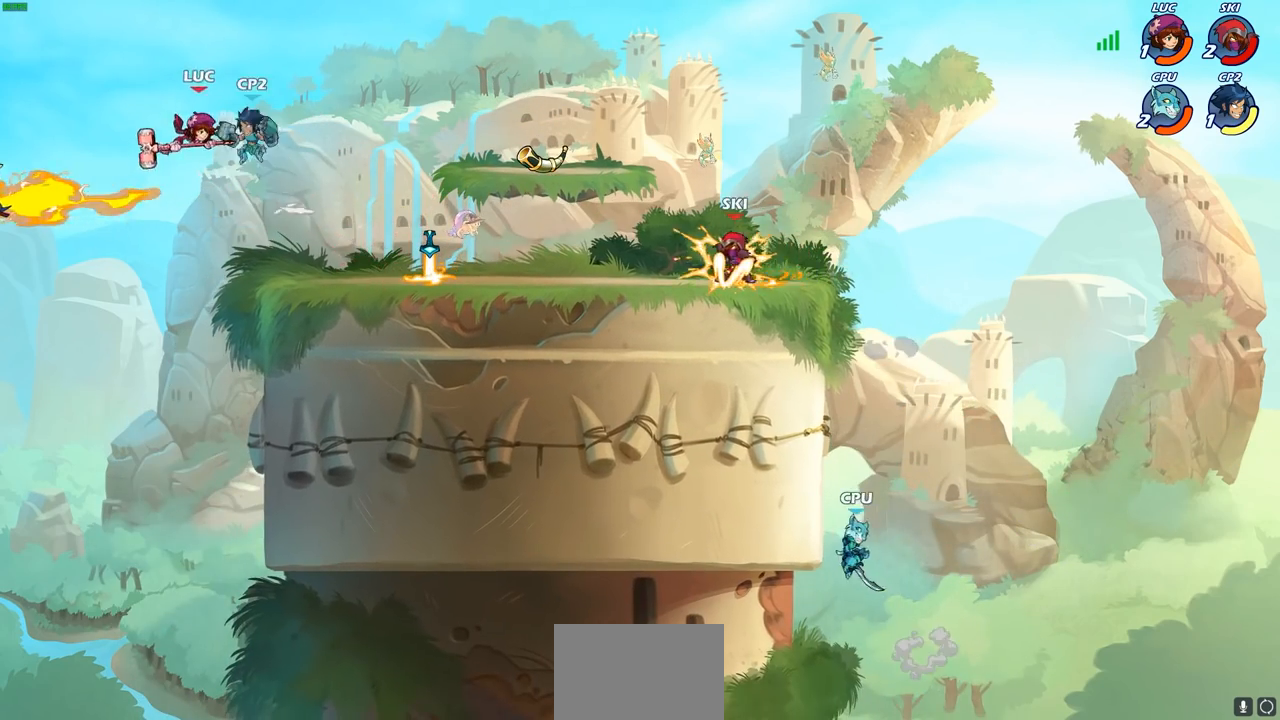
{"buttons": ["SQUARE"], "left_stick": "up-left", "right_stick": "center", "events": [[283, "left_stick", "down-right"], [333, "left_stick", "down-left"], [417, "R2", "up"], [483, "left_stick", "up-left"], [500, "SQUARE", "down"]]}
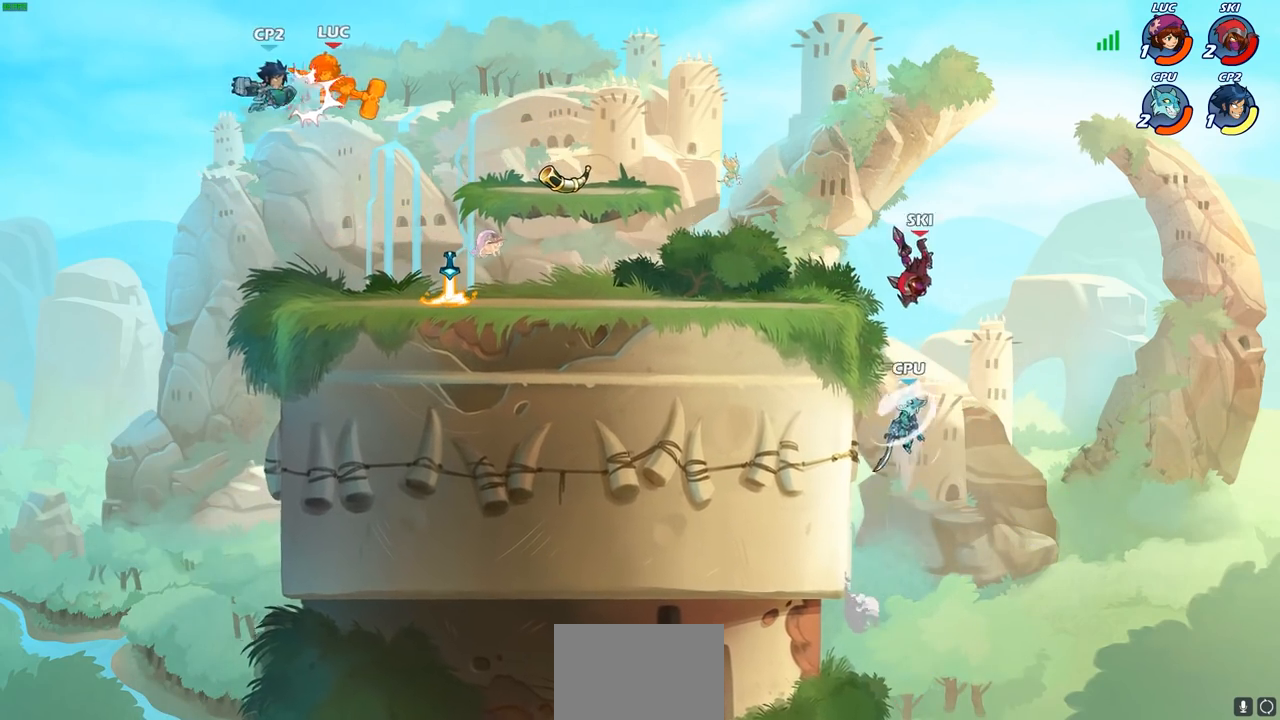
{"buttons": [], "left_stick": "left", "right_stick": "center", "events": [[67, "SQUARE", "up"], [100, "left_stick", "up-right"], [150, "left_stick", "center"], [450, "left_stick", "left"]]}
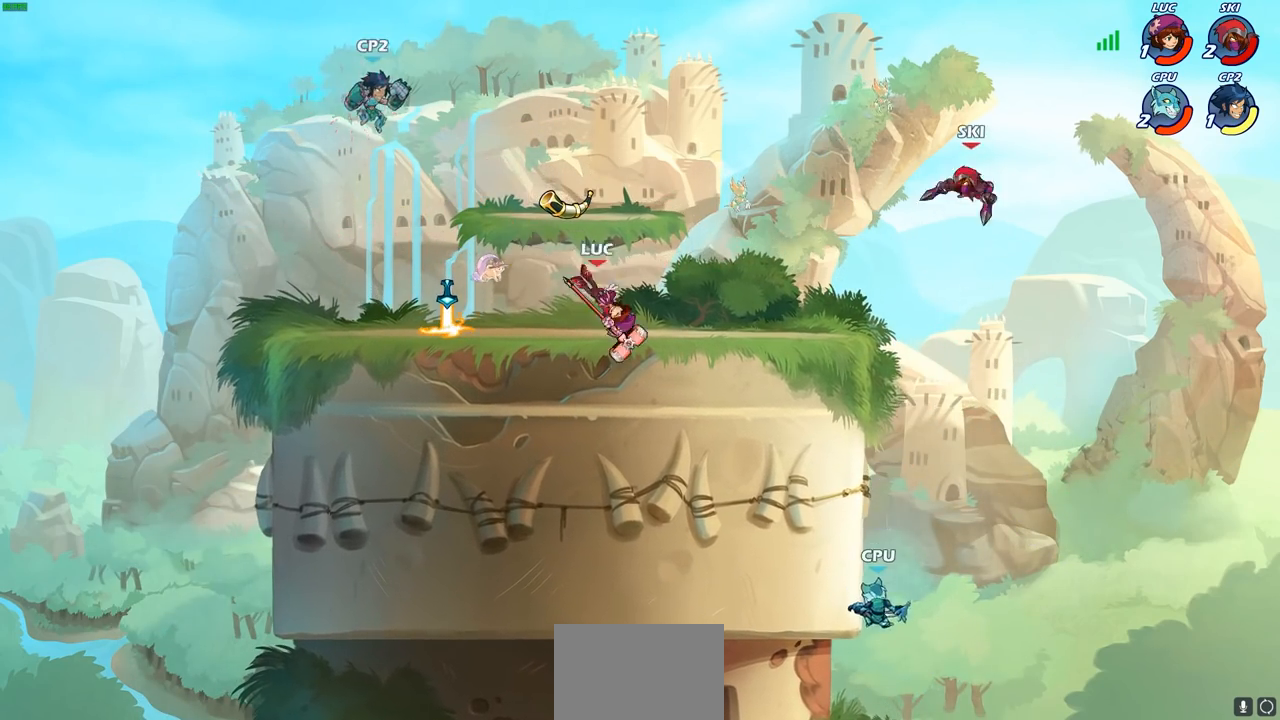
{"buttons": [], "left_stick": "down-left", "right_stick": "center", "events": [[50, "left_stick", "down-left"], [233, "left_stick", "down"], [383, "left_stick", "down-left"], [433, "CIRCLE", "down"], [500, "CIRCLE", "up"]]}
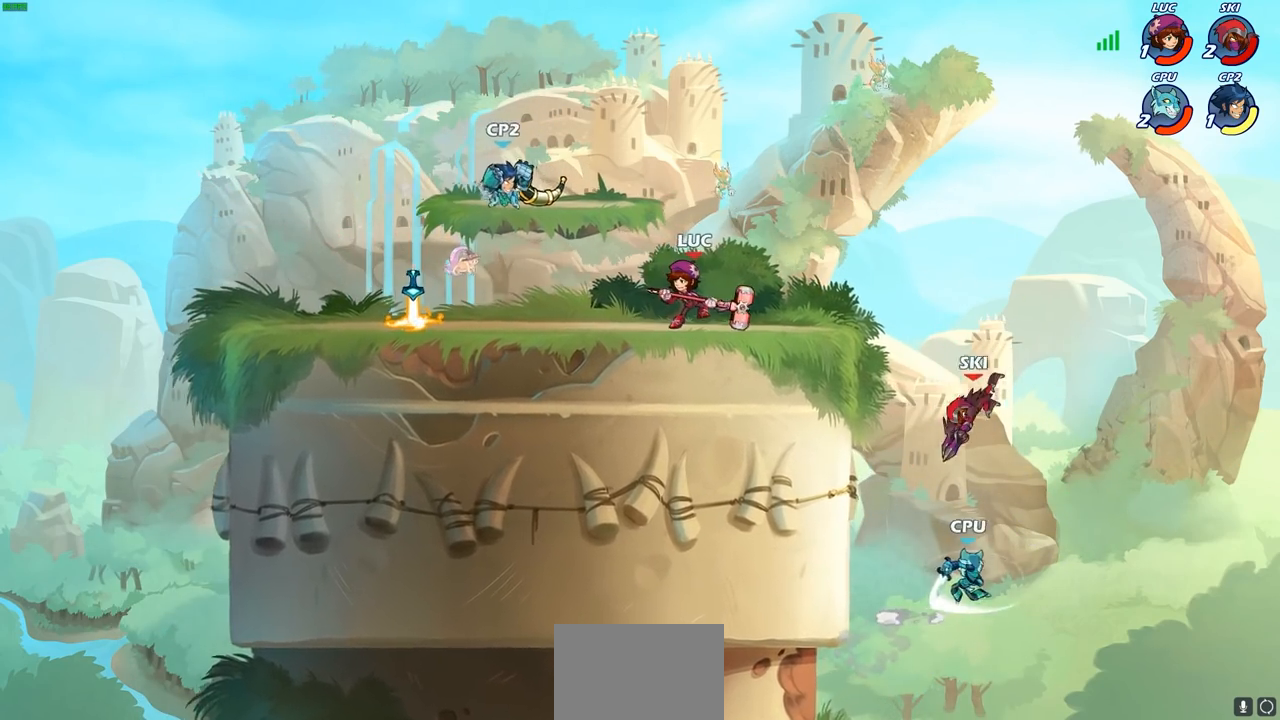
{"buttons": [], "left_stick": "center", "right_stick": "center", "events": [[33, "left_stick", "center"]]}
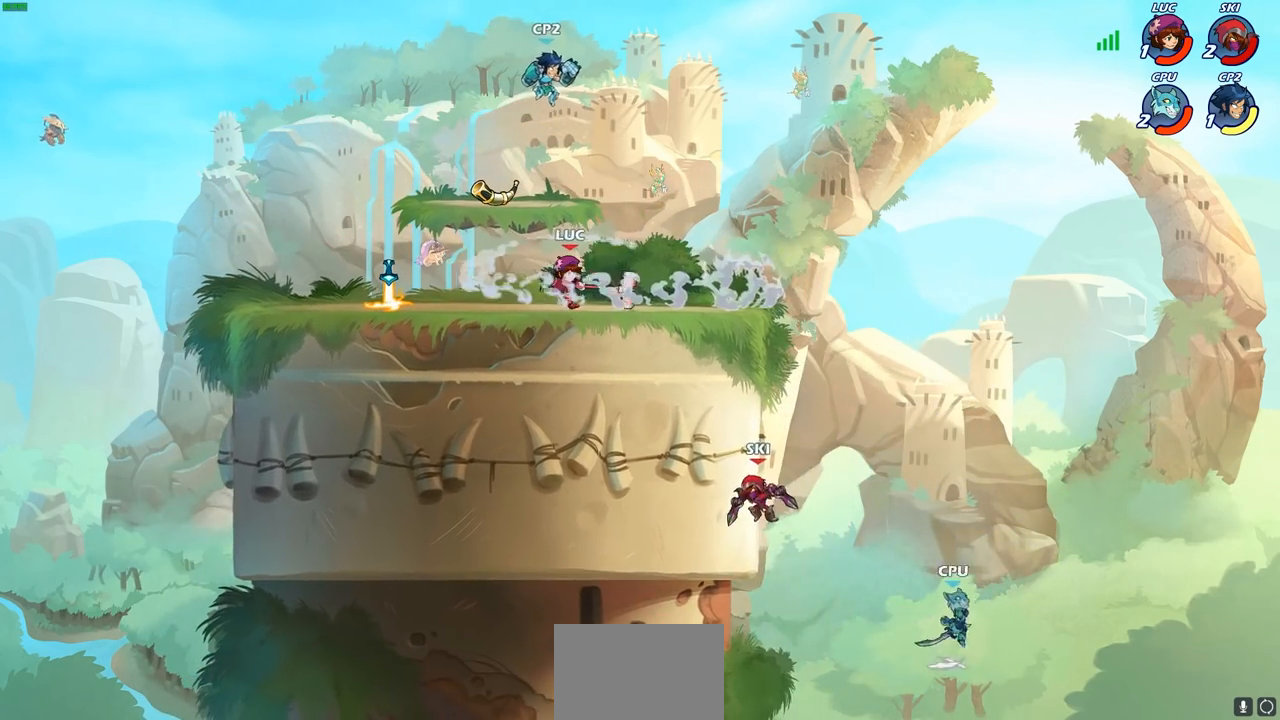
{"buttons": [], "left_stick": "down-left", "right_stick": "center", "events": [[183, "left_stick", "right"], [317, "CROSS", "down"], [367, "CROSS", "up"], [367, "left_stick", "down"], [450, "left_stick", "down-left"]]}
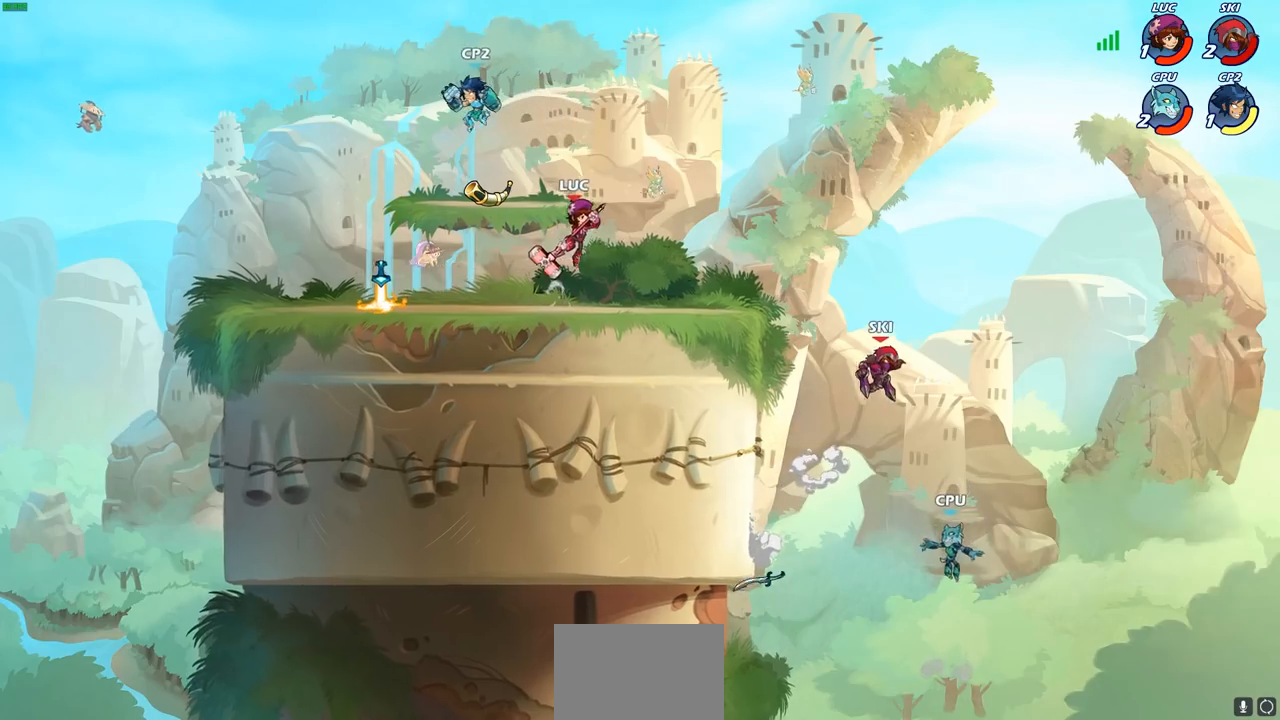
{"buttons": [], "left_stick": "center", "right_stick": "center", "events": [[33, "R2", "down"], [333, "R2", "up"], [350, "left_stick", "left"], [383, "SQUARE", "down"], [450, "SQUARE", "up"], [467, "left_stick", "center"]]}